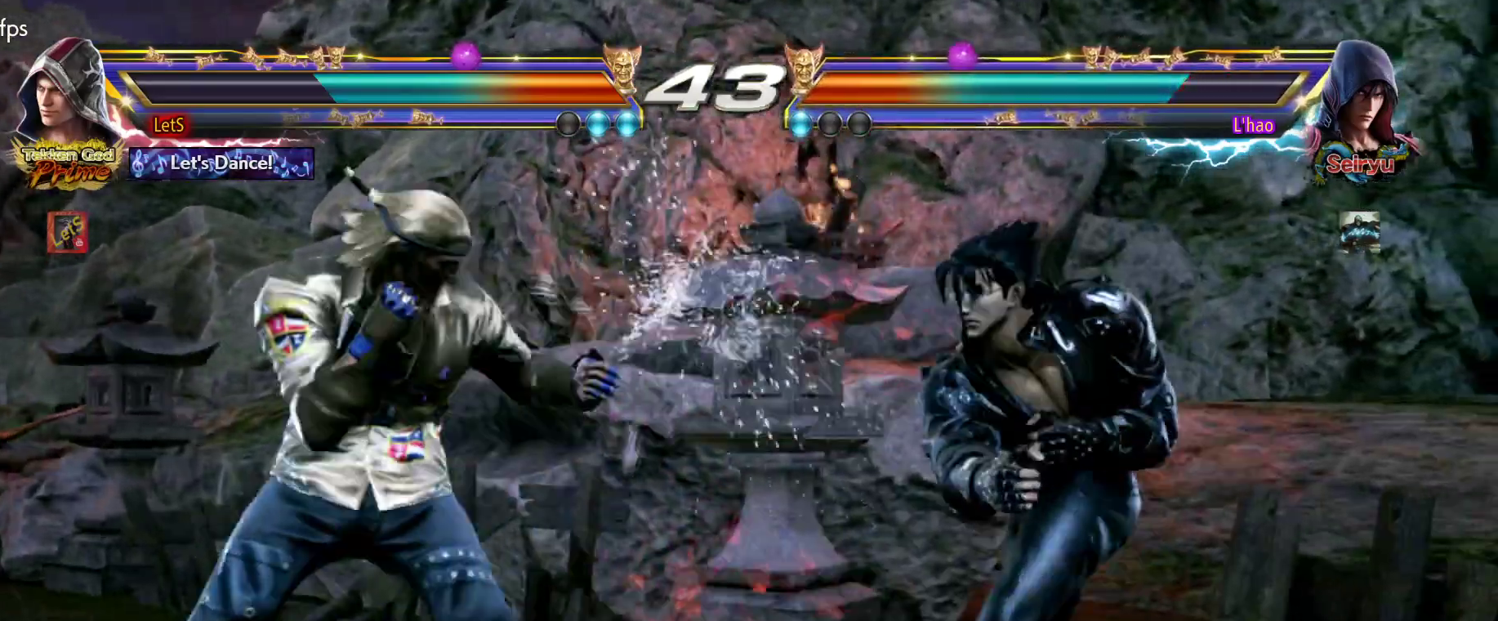
Gameplay with a controller (PlayStation layout); each line is a JSON object with the inputs held at the frame after it. "events" lists button and stick changes between this image and that frame as [ms after this image, input, new state], when the widget could be followed in between.
{"buttons": [], "left_stick": "center", "right_stick": "center", "events": [[133, "CIRCLE", "up"], [267, "TRIANGLE", "down"], [367, "TRIANGLE", "up"]]}
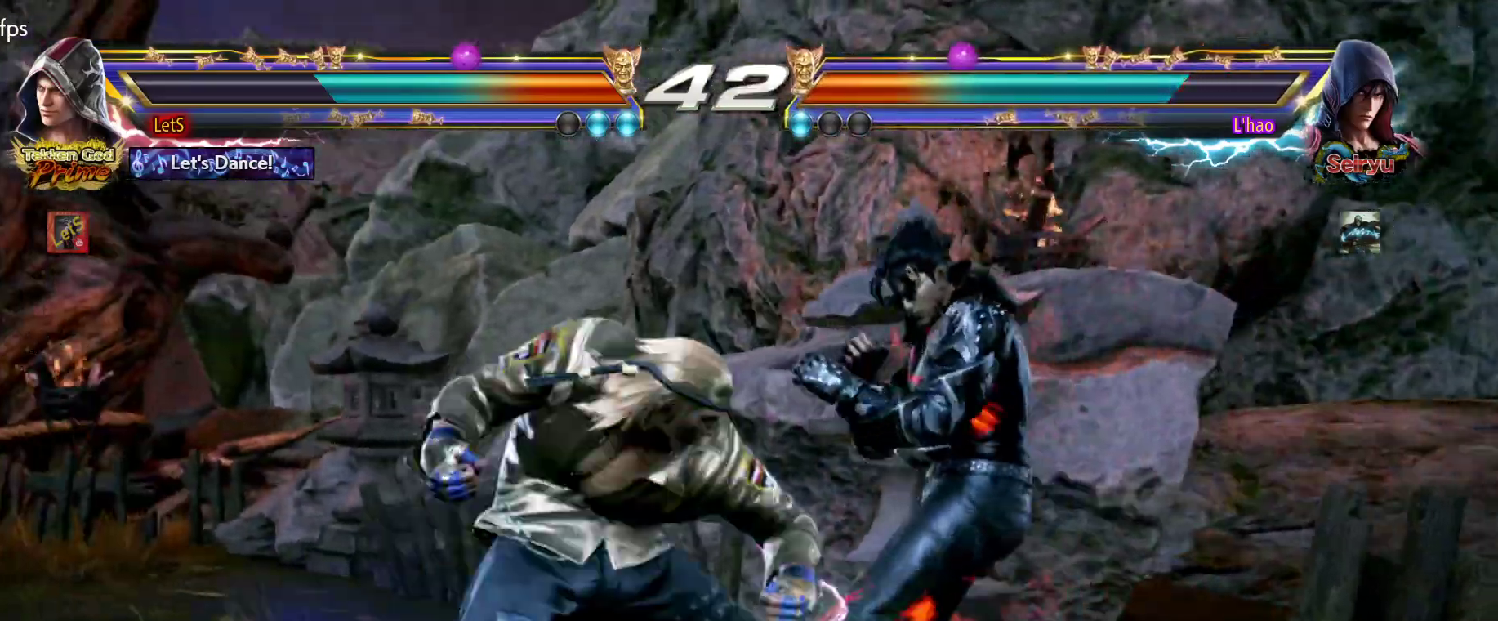
{"buttons": ["DPAD_LEFT"], "left_stick": "center", "right_stick": "center", "events": [[433, "DPAD_LEFT", "down"]]}
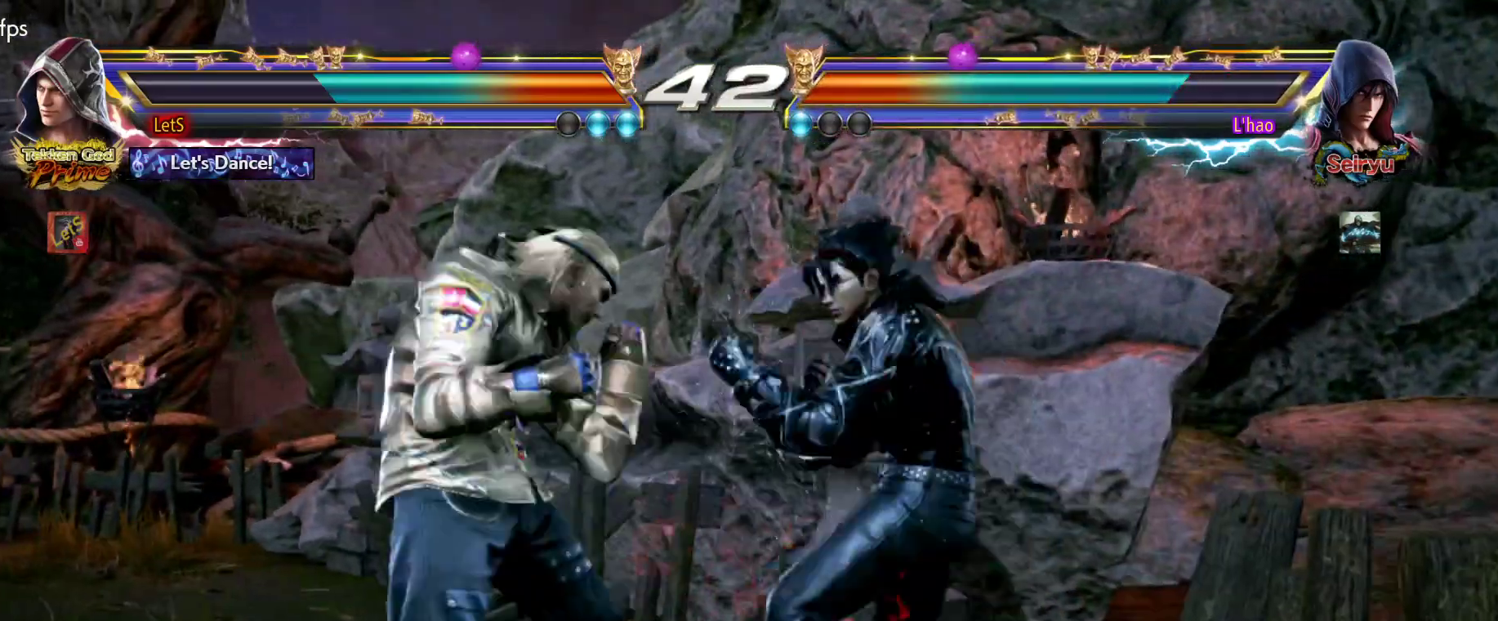
{"buttons": ["DPAD_LEFT"], "left_stick": "center", "right_stick": "center", "events": [[33, "DPAD_LEFT", "up"], [67, "DPAD_LEFT", "down"]]}
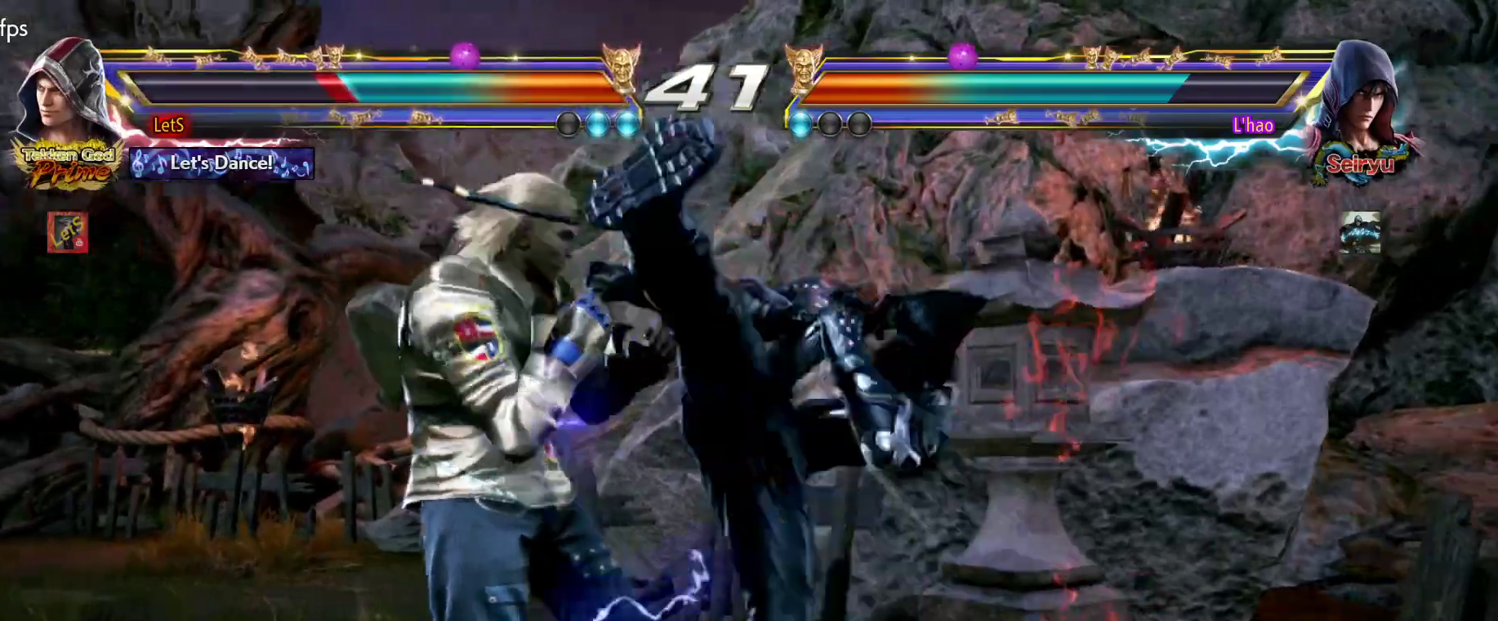
{"buttons": [], "left_stick": "center", "right_stick": "center", "events": [[167, "DPAD_LEFT", "up"], [400, "CIRCLE", "down"], [500, "CIRCLE", "up"]]}
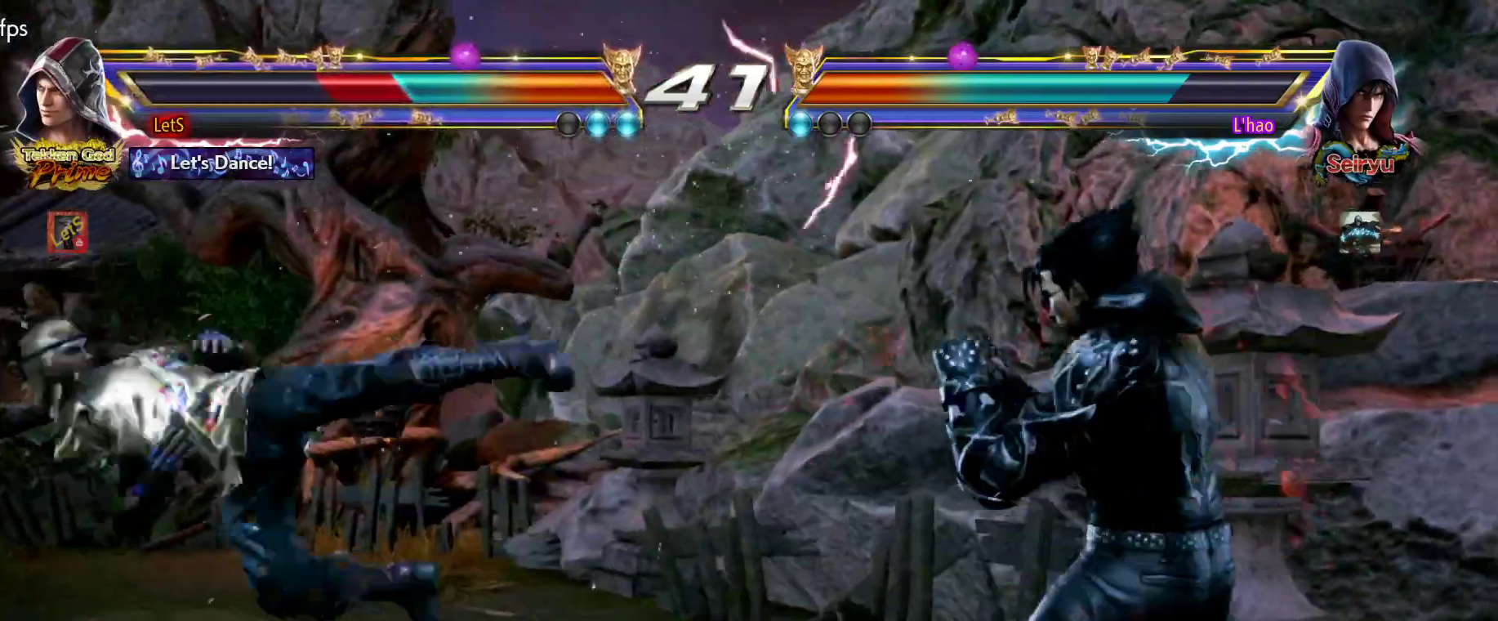
{"buttons": [], "left_stick": "center", "right_stick": "center", "events": [[67, "CIRCLE", "down"], [300, "CIRCLE", "up"], [333, "CIRCLE", "down"], [467, "CIRCLE", "up"]]}
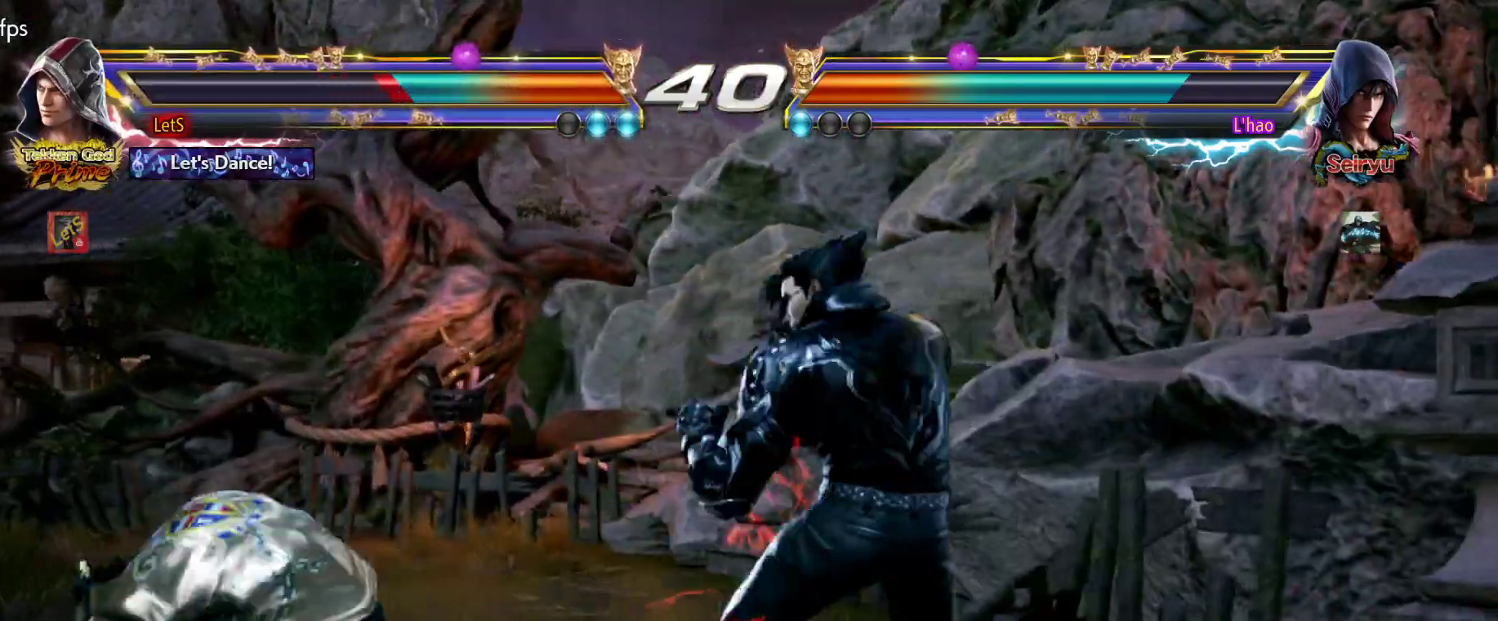
{"buttons": ["DPAD_DOWN", "DPAD_LEFT"], "left_stick": "center", "right_stick": "center", "events": [[67, "DPAD_DOWN", "down"], [67, "DPAD_LEFT", "down"], [200, "DPAD_DOWN", "up"], [200, "DPAD_LEFT", "up"], [267, "DPAD_LEFT", "down"], [467, "DPAD_DOWN", "down"]]}
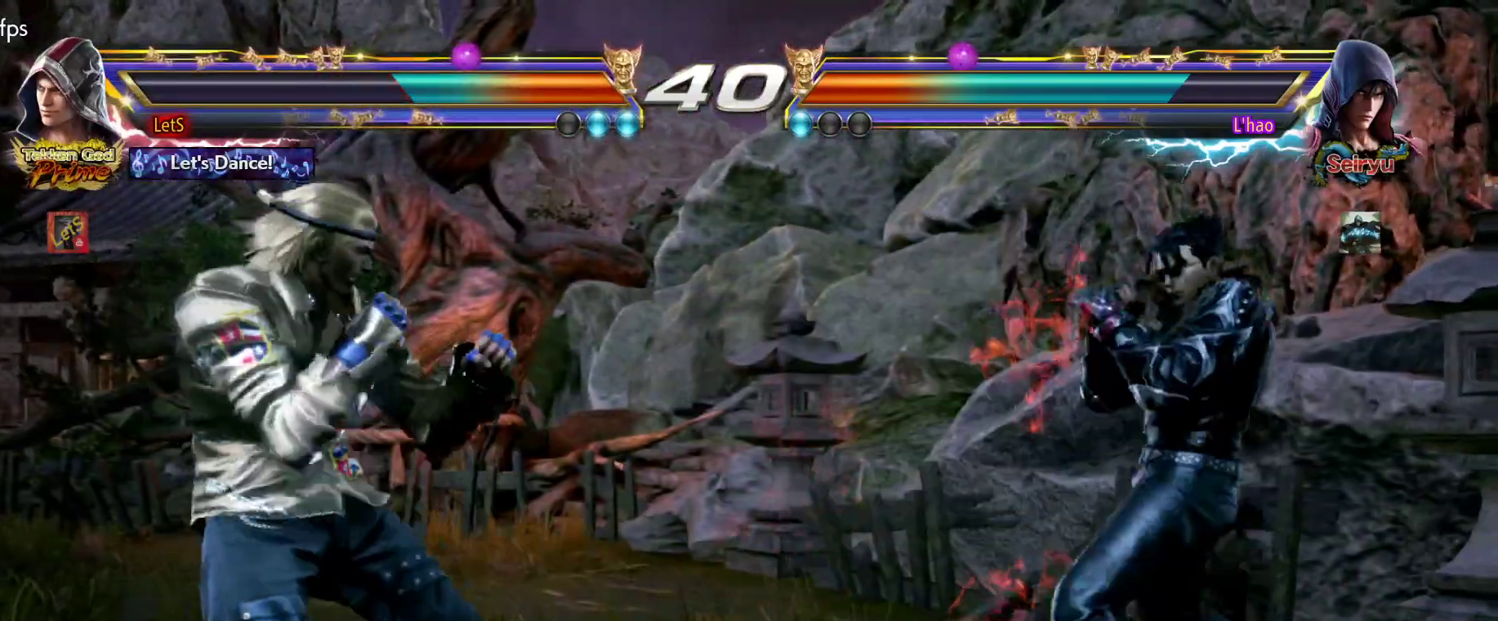
{"buttons": [], "left_stick": "center", "right_stick": "center", "events": [[67, "DPAD_DOWN", "up"], [100, "DPAD_LEFT", "up"], [133, "DPAD_LEFT", "down"], [233, "DPAD_DOWN", "down"], [333, "DPAD_DOWN", "up"], [367, "DPAD_LEFT", "up"], [433, "DPAD_LEFT", "down"], [500, "DPAD_LEFT", "up"]]}
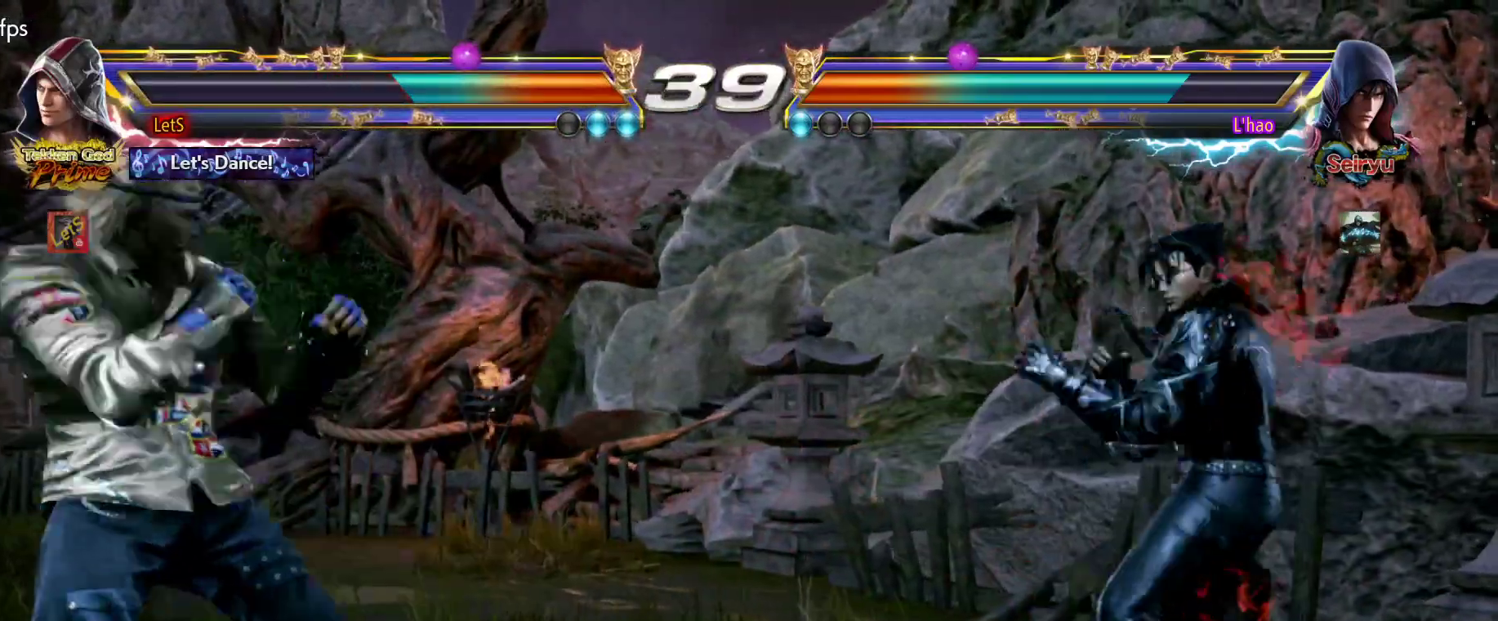
{"buttons": ["CIRCLE", "DPAD_RIGHT"], "left_stick": "center", "right_stick": "center", "events": [[33, "DPAD_DOWN", "down"], [33, "DPAD_RIGHT", "down"], [67, "TRIANGLE", "down"], [167, "DPAD_DOWN", "up"], [167, "TRIANGLE", "up"], [200, "CIRCLE", "down"]]}
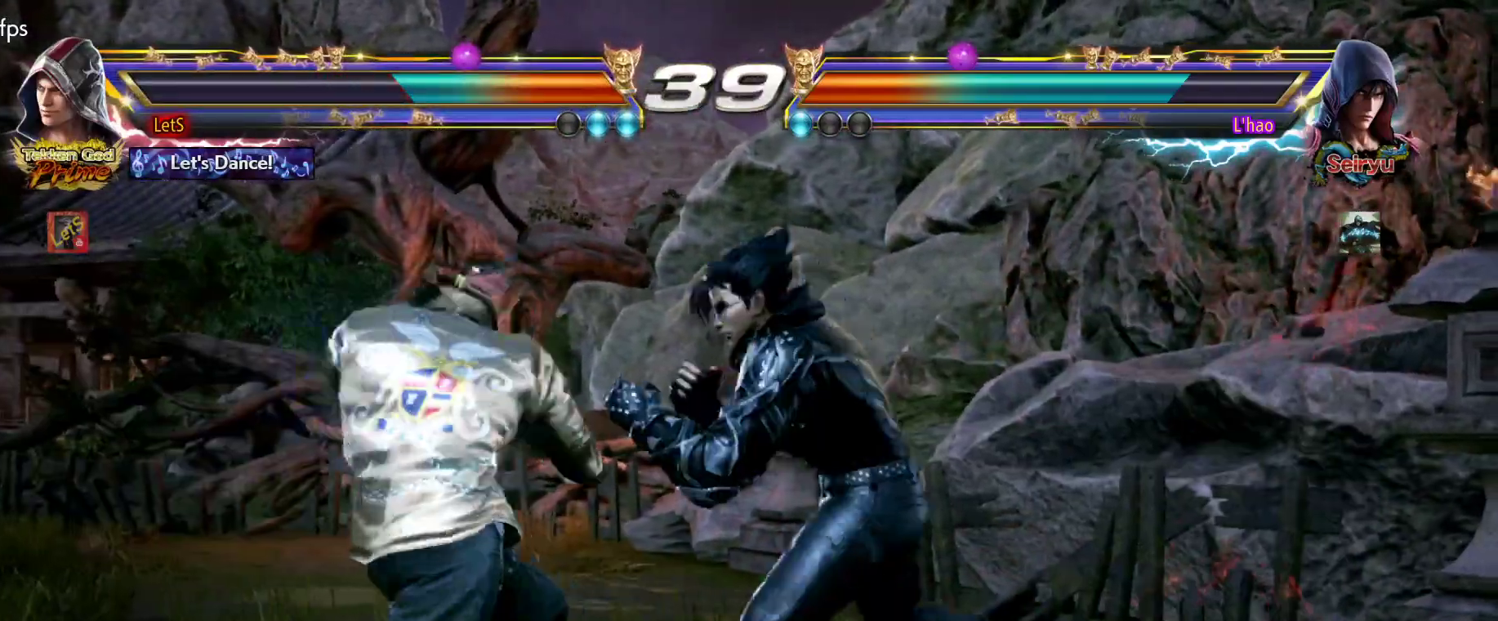
{"buttons": ["SQUARE", "DPAD_LEFT"], "left_stick": "center", "right_stick": "center", "events": [[67, "DPAD_DOWN", "down"], [67, "DPAD_RIGHT", "up"], [100, "DPAD_LEFT", "down"], [133, "CIRCLE", "up"], [300, "DPAD_DOWN", "up"], [500, "SQUARE", "down"]]}
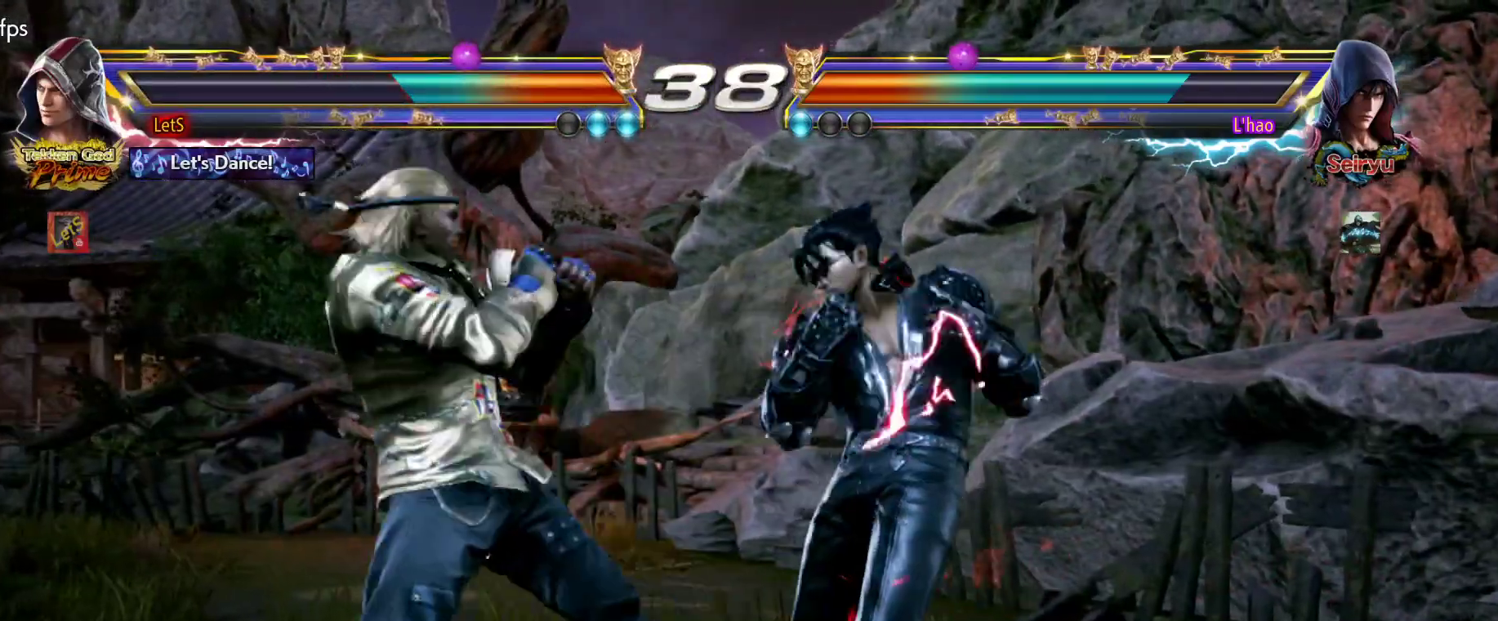
{"buttons": ["DPAD_DOWN"], "left_stick": "center", "right_stick": "center", "events": [[33, "DPAD_LEFT", "up"], [100, "SQUARE", "up"], [500, "DPAD_DOWN", "down"]]}
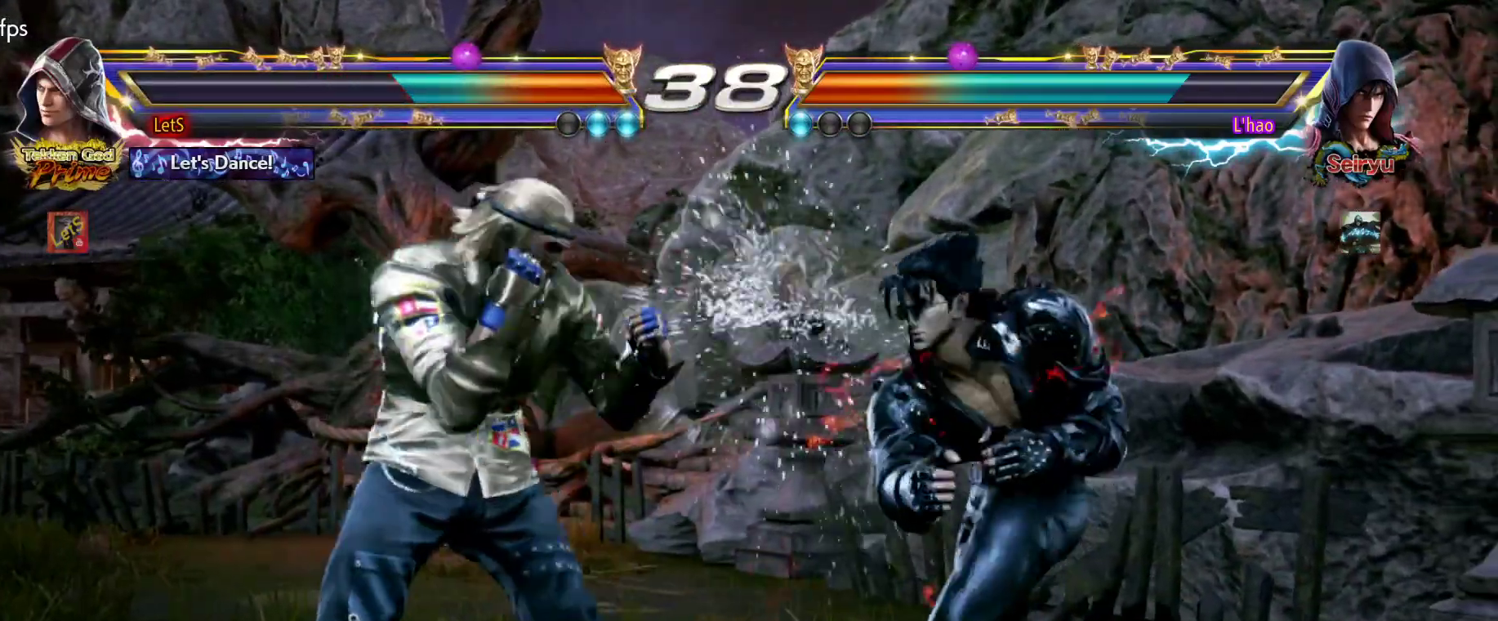
{"buttons": ["DPAD_LEFT"], "left_stick": "center", "right_stick": "center", "events": [[67, "DPAD_DOWN", "up"], [267, "DPAD_DOWN", "down"], [300, "DPAD_RIGHT", "down"], [333, "DPAD_DOWN", "up"], [367, "SQUARE", "down"], [400, "DPAD_RIGHT", "up"], [400, "SQUARE", "up"], [433, "DPAD_LEFT", "down"]]}
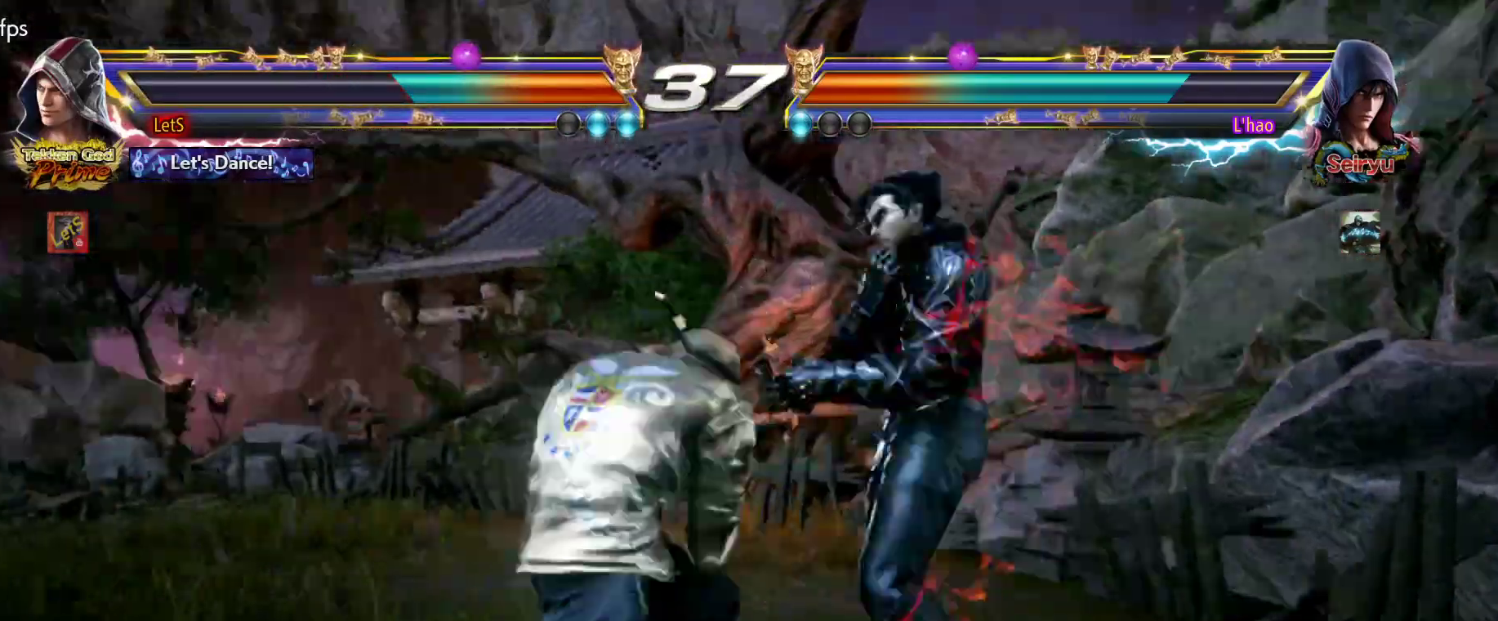
{"buttons": ["DPAD_LEFT"], "left_stick": "center", "right_stick": "center", "events": []}
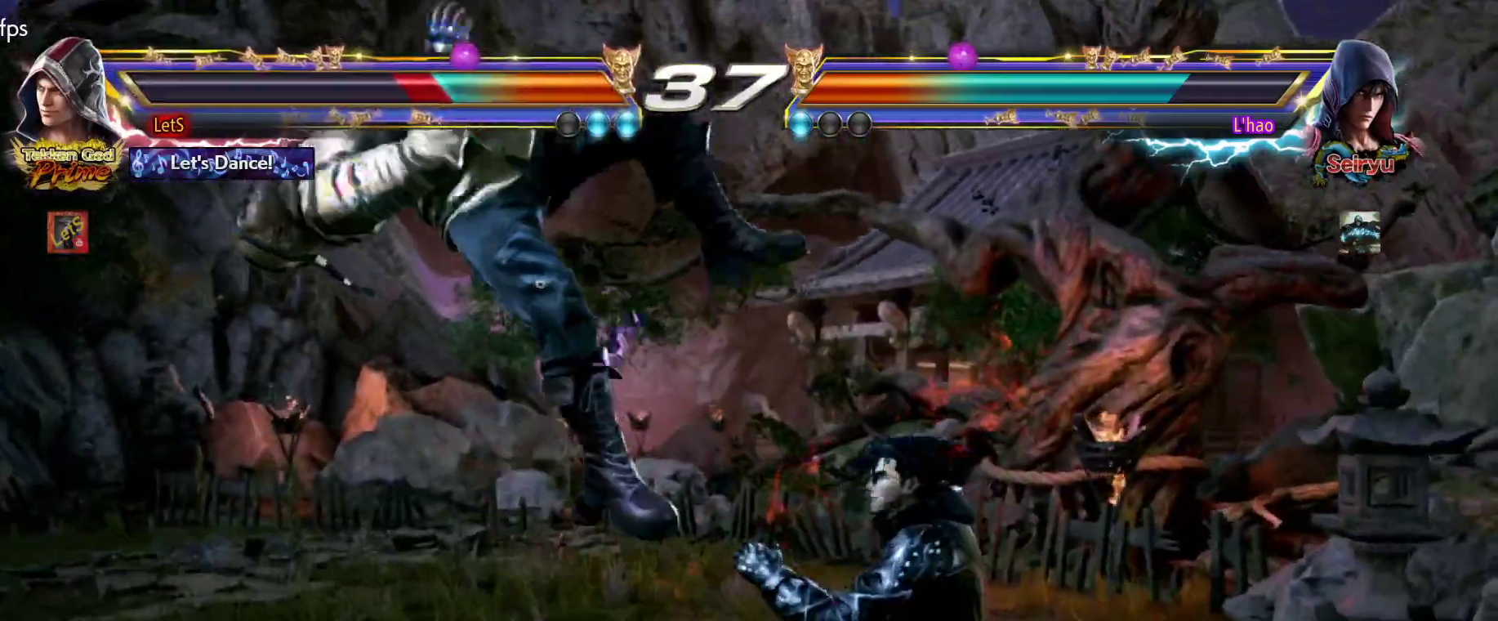
{"buttons": ["SQUARE"], "left_stick": "center", "right_stick": "center", "events": [[33, "DPAD_LEFT", "up"], [100, "SQUARE", "down"], [233, "SQUARE", "up"], [300, "SQUARE", "down"], [367, "SQUARE", "up"], [500, "SQUARE", "down"]]}
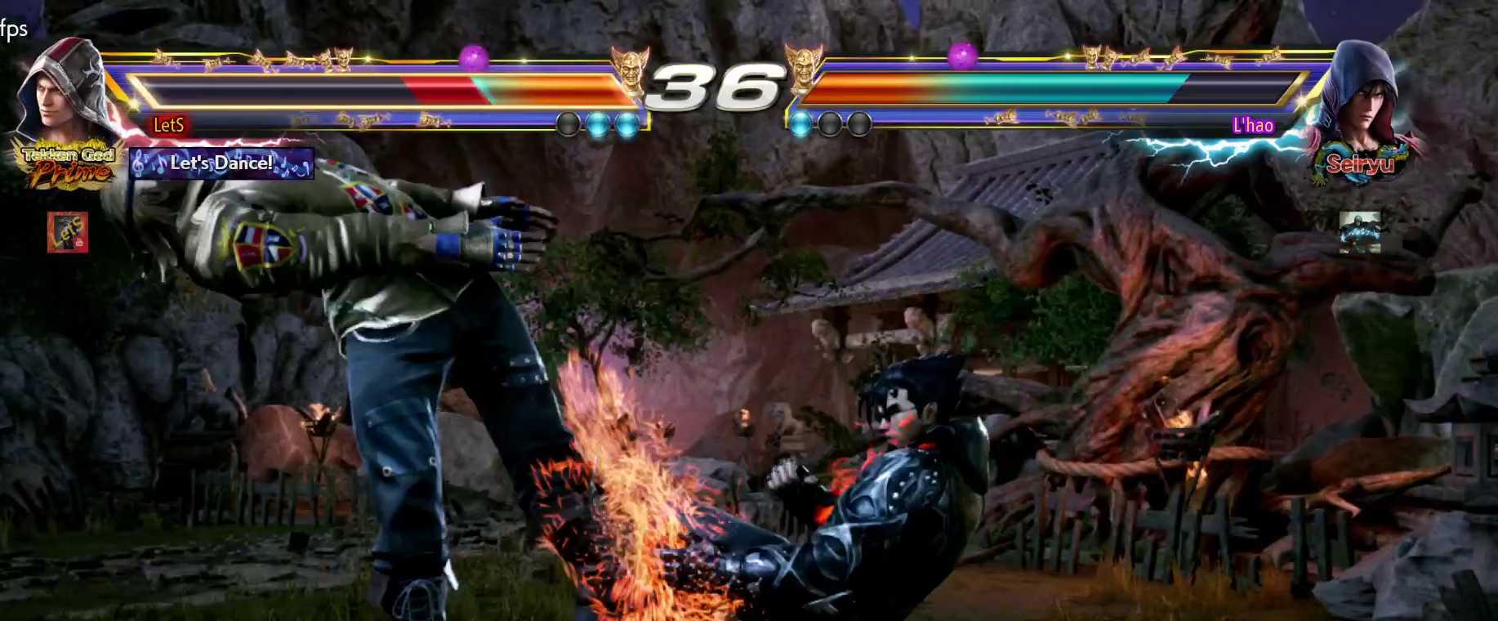
{"buttons": ["SQUARE"], "left_stick": "center", "right_stick": "center", "events": [[33, "SQUARE", "up"], [133, "SQUARE", "down"], [200, "SQUARE", "up"], [300, "SQUARE", "down"], [400, "SQUARE", "up"], [500, "SQUARE", "down"]]}
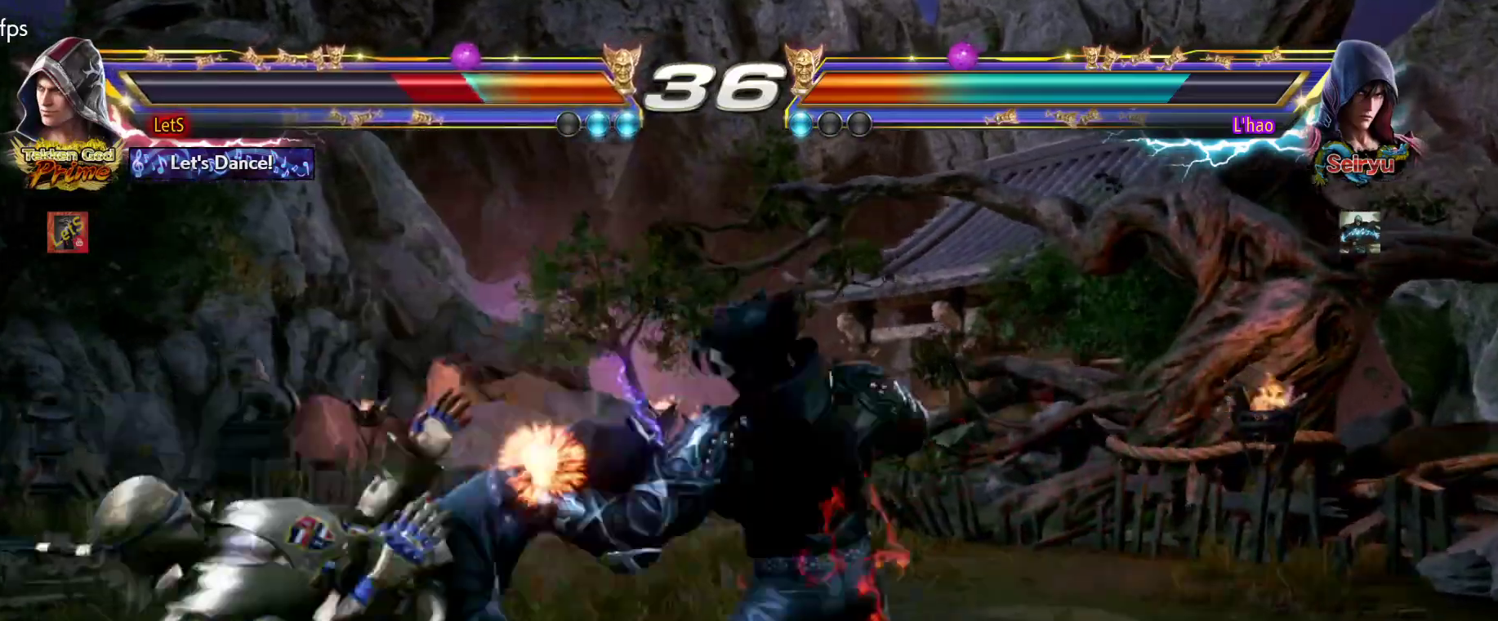
{"buttons": [], "left_stick": "center", "right_stick": "center", "events": [[33, "SQUARE", "up"], [167, "SQUARE", "down"], [233, "SQUARE", "up"], [333, "SQUARE", "down"], [400, "SQUARE", "up"]]}
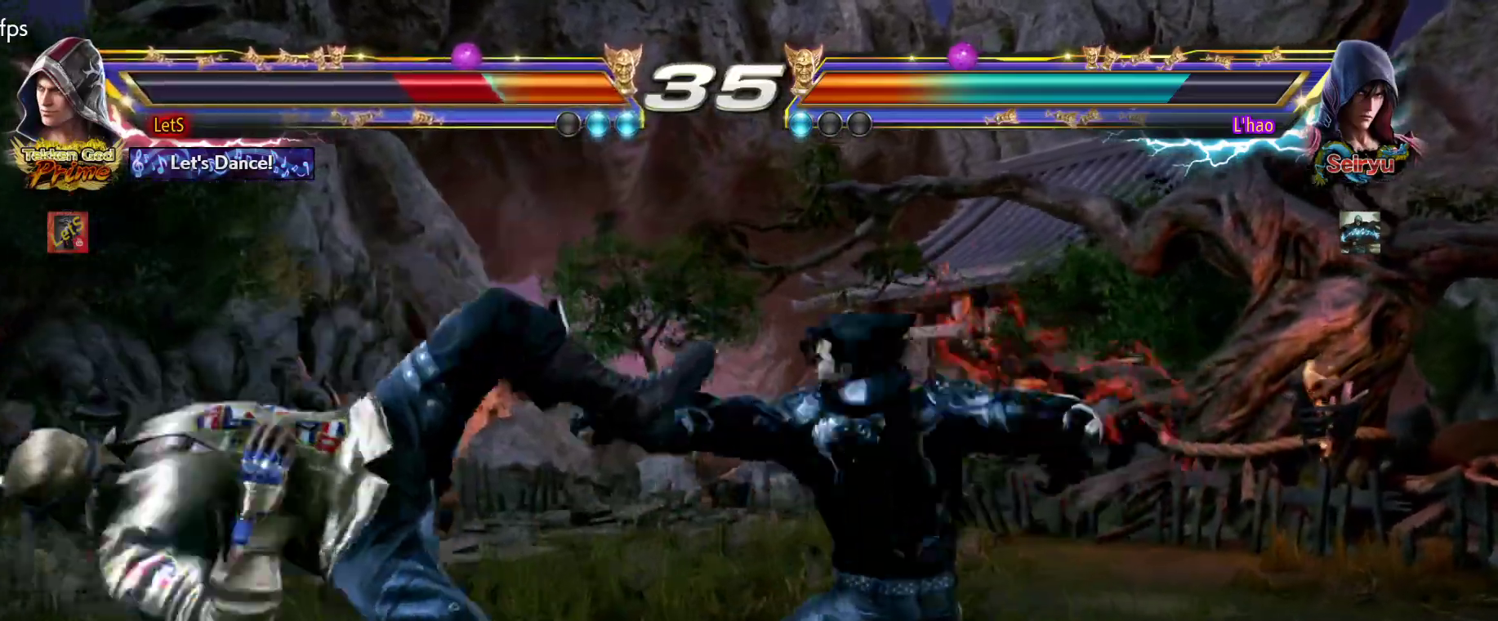
{"buttons": ["SQUARE"], "left_stick": "center", "right_stick": "center", "events": [[33, "SQUARE", "down"], [100, "SQUARE", "up"], [167, "SQUARE", "down"], [267, "SQUARE", "up"], [333, "SQUARE", "down"], [400, "SQUARE", "up"], [467, "SQUARE", "down"]]}
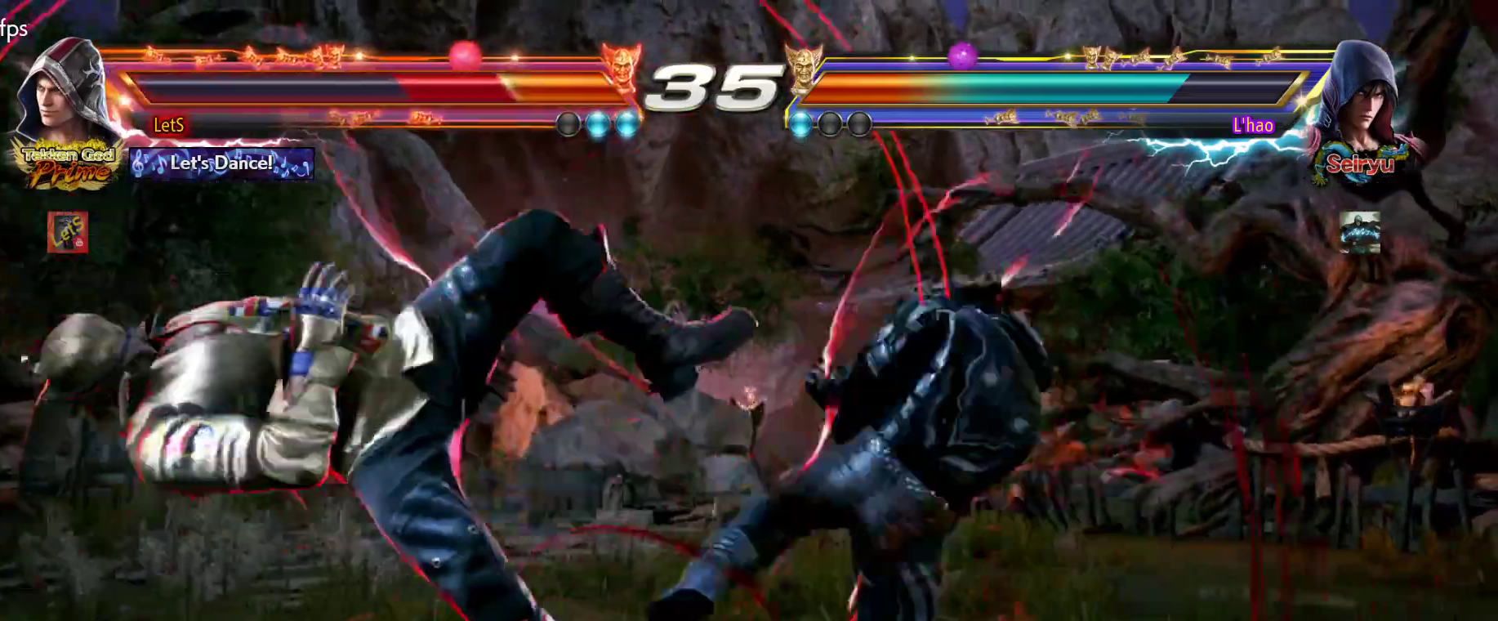
{"buttons": ["SQUARE"], "left_stick": "center", "right_stick": "center", "events": [[100, "SQUARE", "up"], [167, "SQUARE", "down"], [267, "SQUARE", "up"], [300, "SQUARE", "down"], [400, "SQUARE", "up"], [467, "SQUARE", "down"]]}
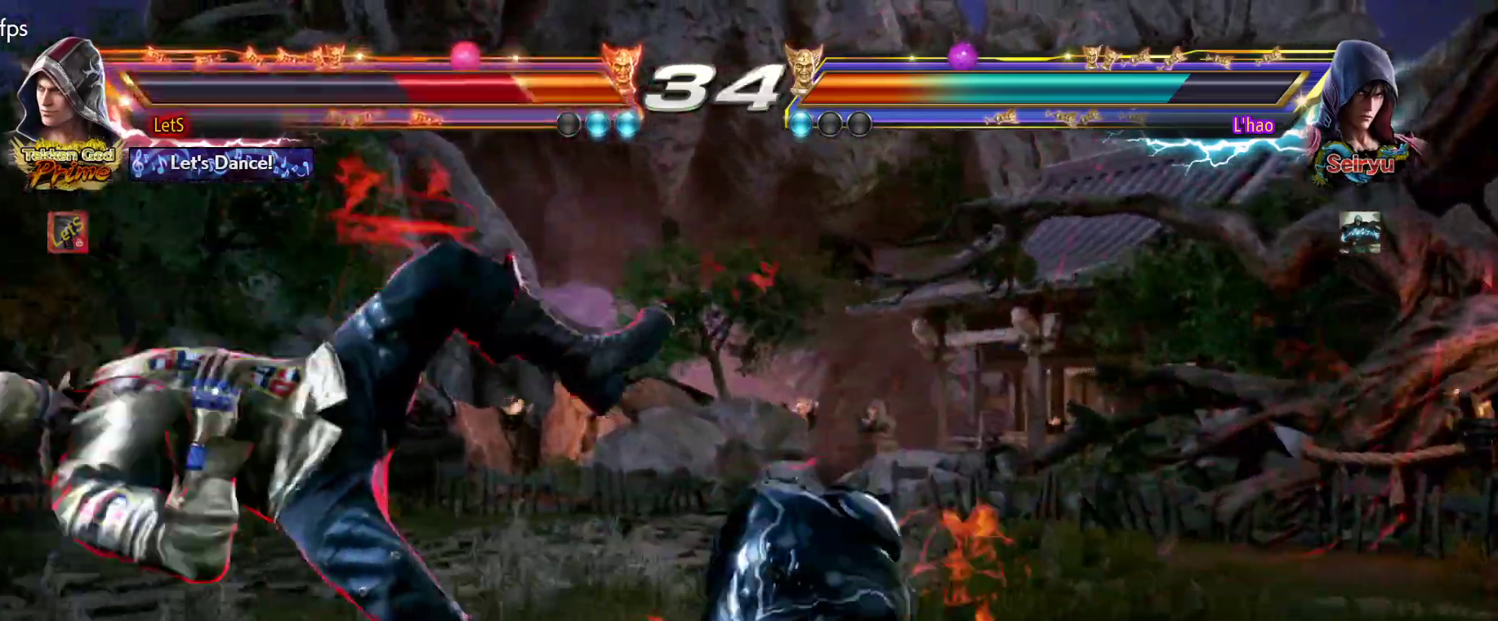
{"buttons": ["SQUARE"], "left_stick": "center", "right_stick": "center", "events": [[67, "SQUARE", "up"], [133, "SQUARE", "down"], [233, "SQUARE", "up"], [300, "SQUARE", "down"], [400, "SQUARE", "up"], [467, "SQUARE", "down"]]}
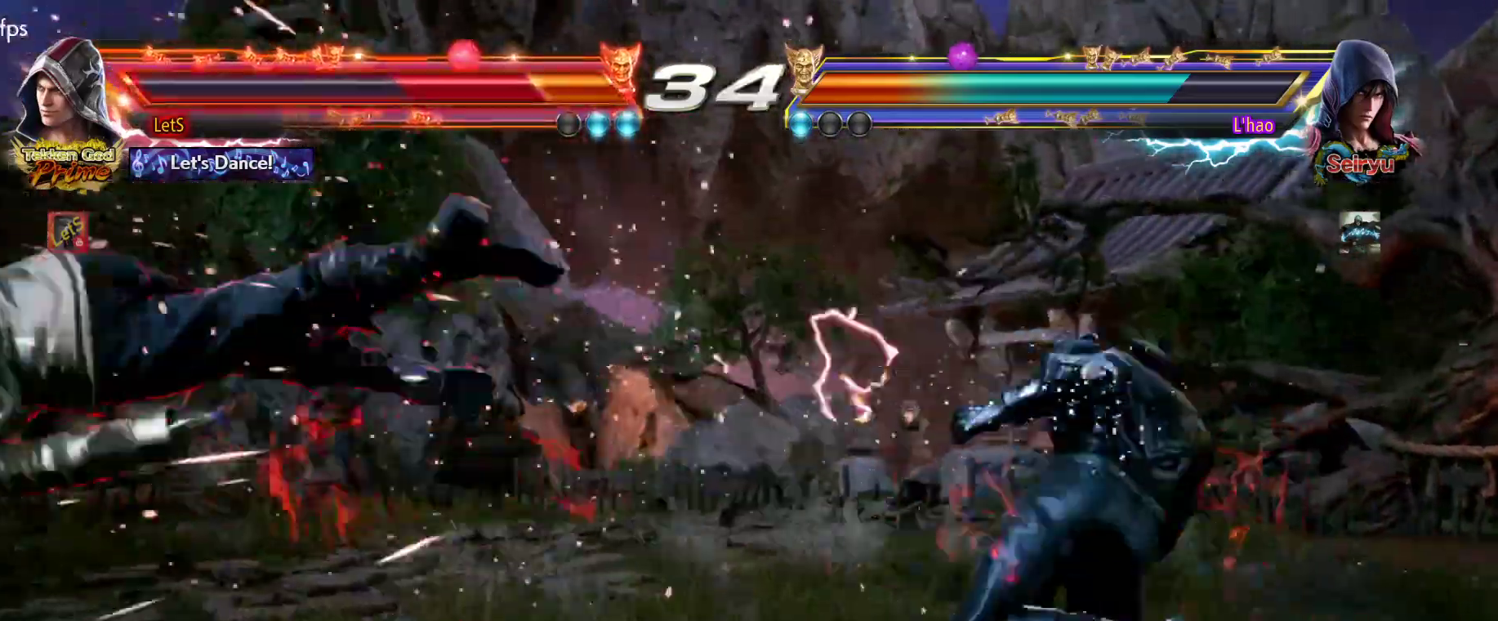
{"buttons": ["SQUARE"], "left_stick": "center", "right_stick": "center", "events": [[33, "SQUARE", "up"], [133, "SQUARE", "down"], [200, "SQUARE", "up"], [267, "SQUARE", "down"], [367, "SQUARE", "up"], [433, "SQUARE", "down"]]}
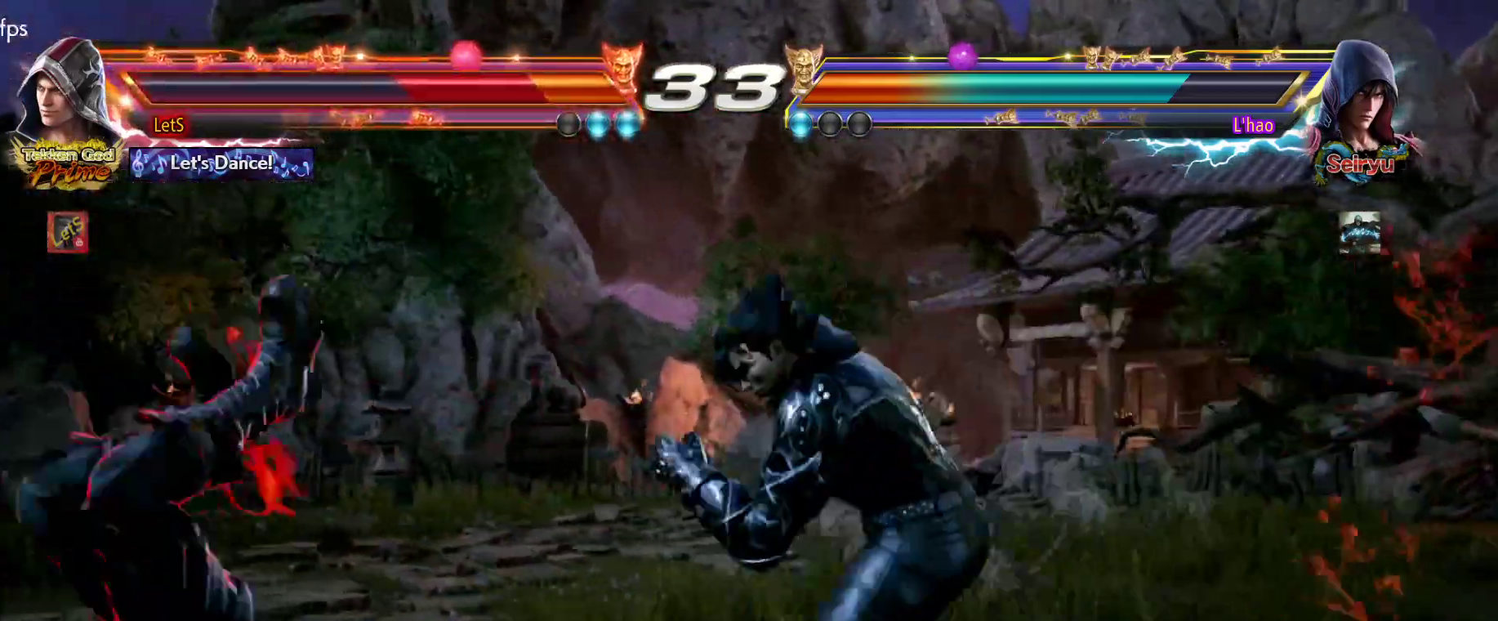
{"buttons": ["SQUARE", "DPAD_LEFT"], "left_stick": "center", "right_stick": "center", "events": [[33, "SQUARE", "up"], [100, "SQUARE", "down"], [200, "SQUARE", "up"], [267, "SQUARE", "down"], [333, "DPAD_LEFT", "down"], [367, "SQUARE", "up"], [467, "SQUARE", "down"]]}
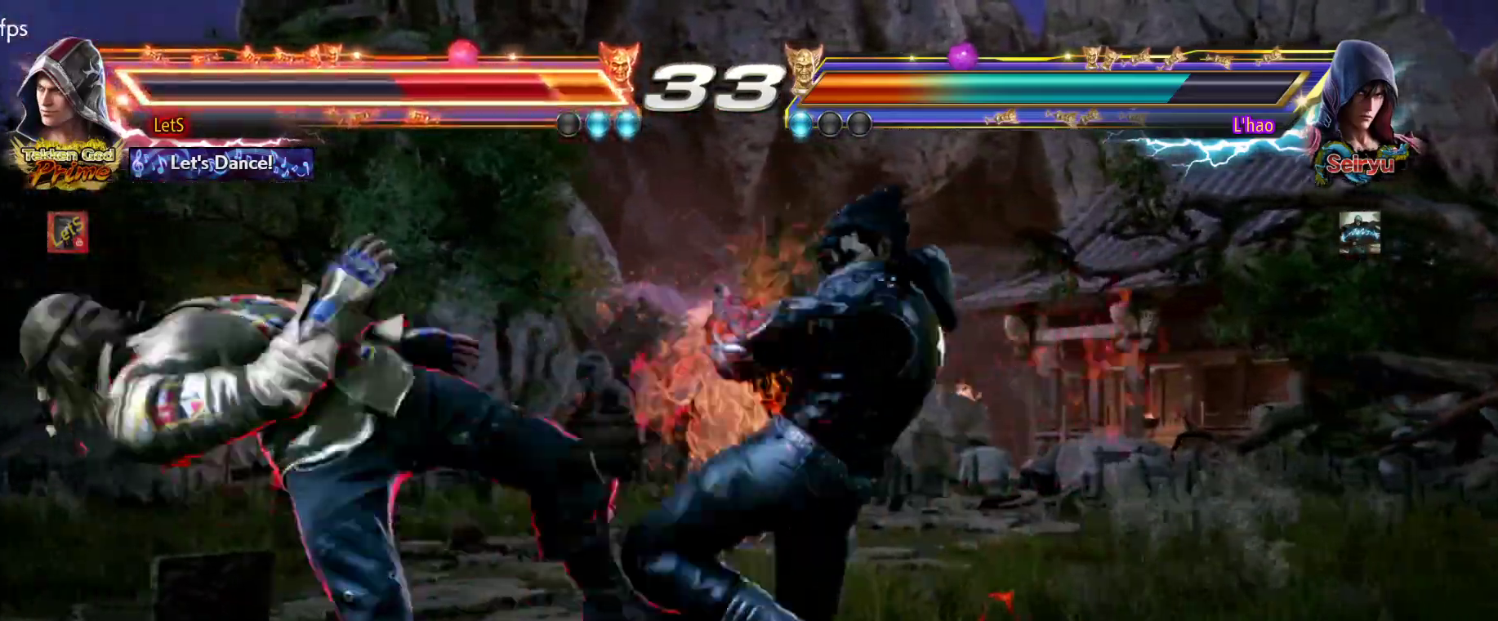
{"buttons": ["SQUARE", "DPAD_LEFT"], "left_stick": "center", "right_stick": "center", "events": [[67, "SQUARE", "up"], [133, "SQUARE", "down"], [200, "SQUARE", "up"], [300, "SQUARE", "down"], [400, "SQUARE", "up"], [467, "SQUARE", "down"]]}
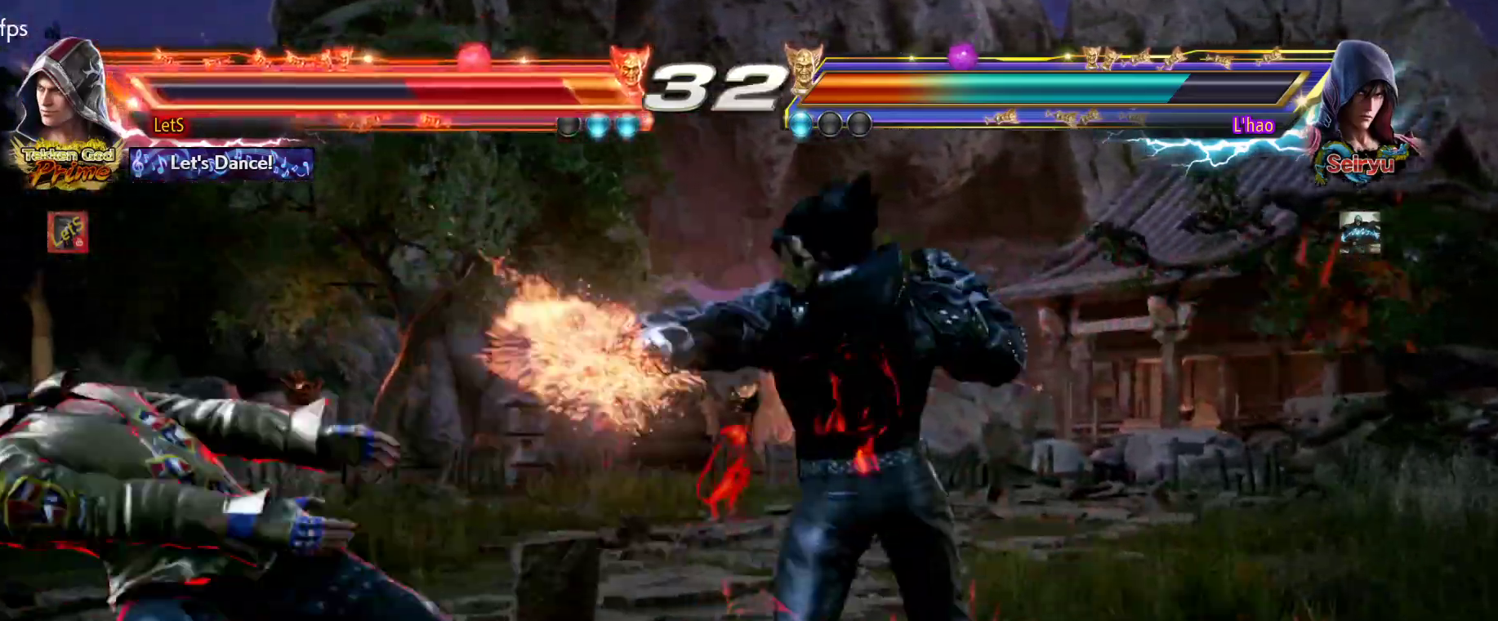
{"buttons": [], "left_stick": "center", "right_stick": "center", "events": [[67, "SQUARE", "up"], [133, "SQUARE", "down"], [200, "SQUARE", "up"], [300, "DPAD_LEFT", "up"], [300, "SQUARE", "down"], [400, "SQUARE", "up"]]}
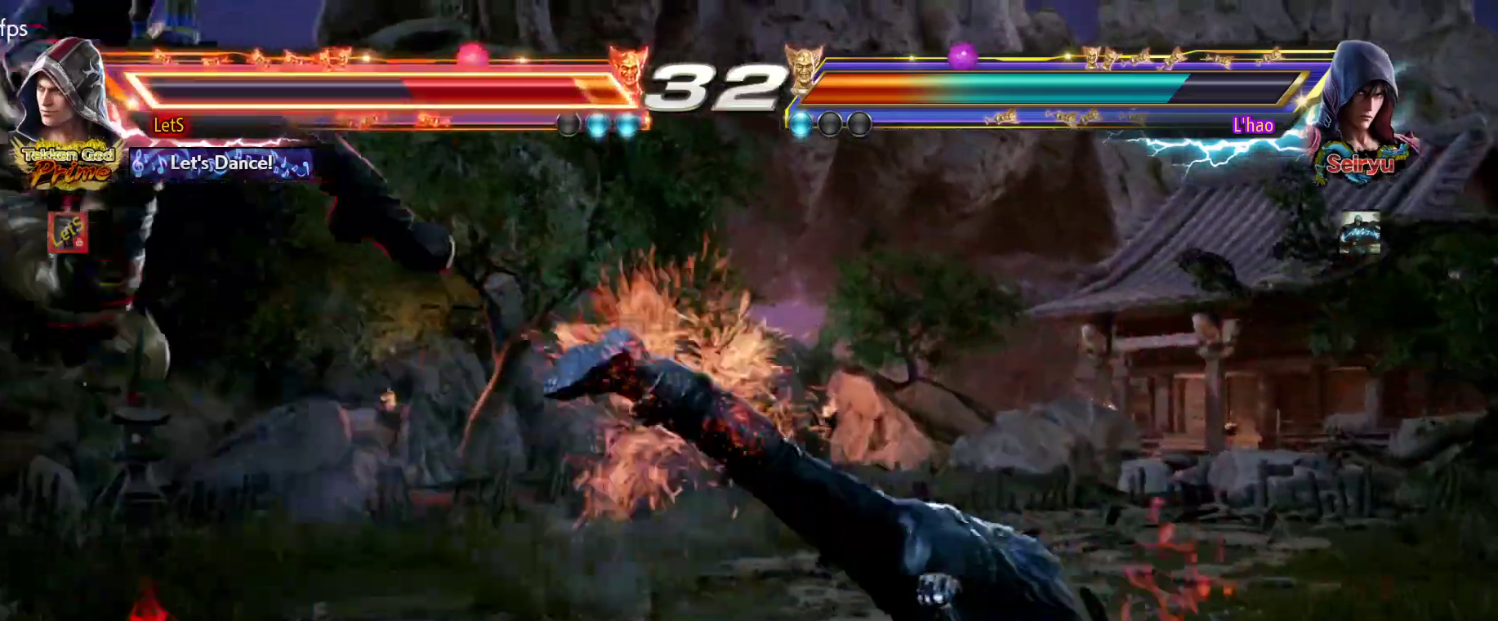
{"buttons": ["SQUARE"], "left_stick": "center", "right_stick": "center", "events": [[133, "SQUARE", "down"], [200, "SQUARE", "up"], [300, "SQUARE", "down"], [367, "SQUARE", "up"], [433, "SQUARE", "down"]]}
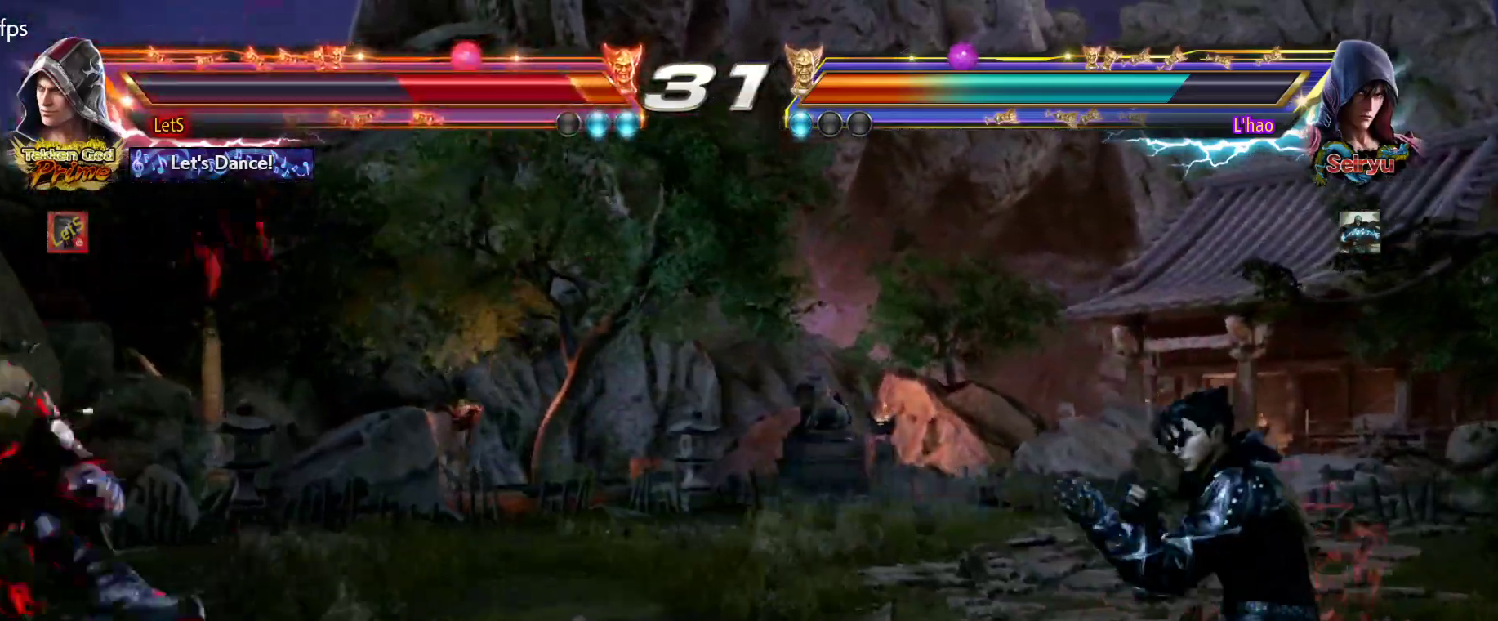
{"buttons": [], "left_stick": "center", "right_stick": "center", "events": [[33, "SQUARE", "up"], [100, "SQUARE", "down"], [200, "SQUARE", "up"], [267, "SQUARE", "down"], [367, "SQUARE", "up"]]}
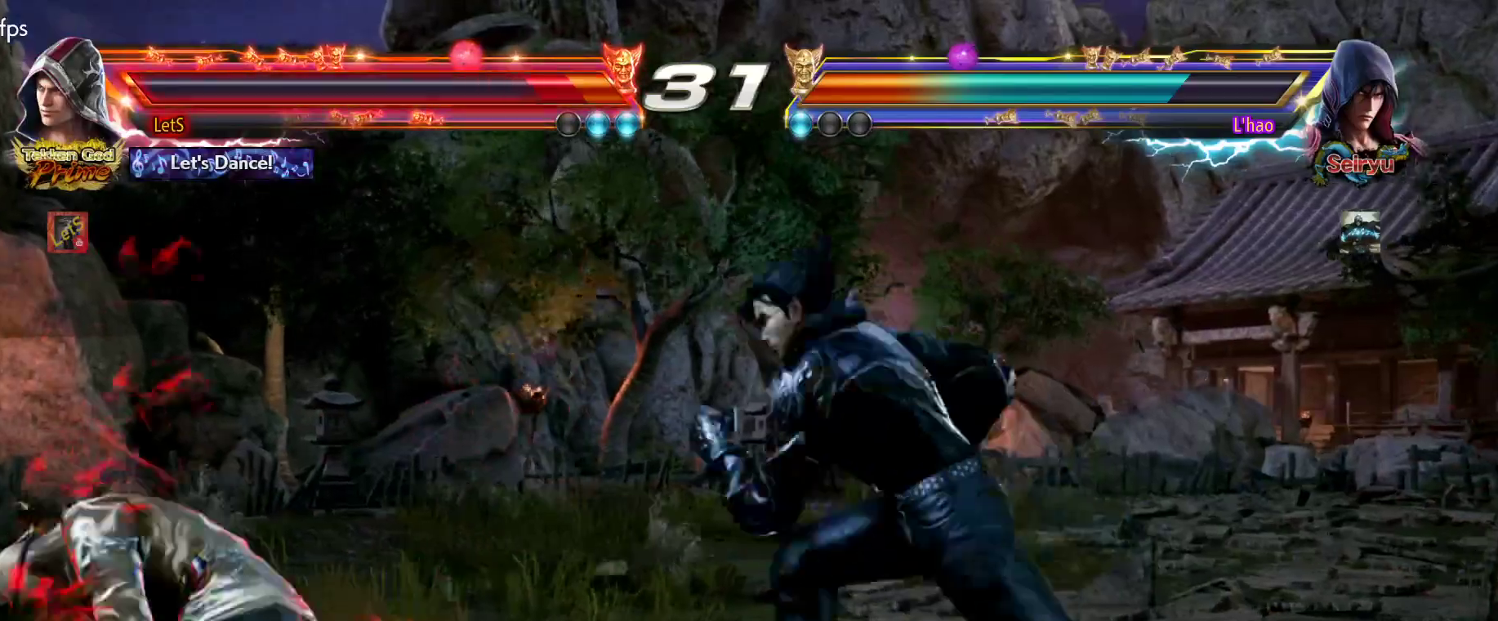
{"buttons": ["DPAD_UP"], "left_stick": "center", "right_stick": "center", "events": [[100, "DPAD_UP", "down"], [200, "DPAD_UP", "up"], [233, "DPAD_UP", "down"]]}
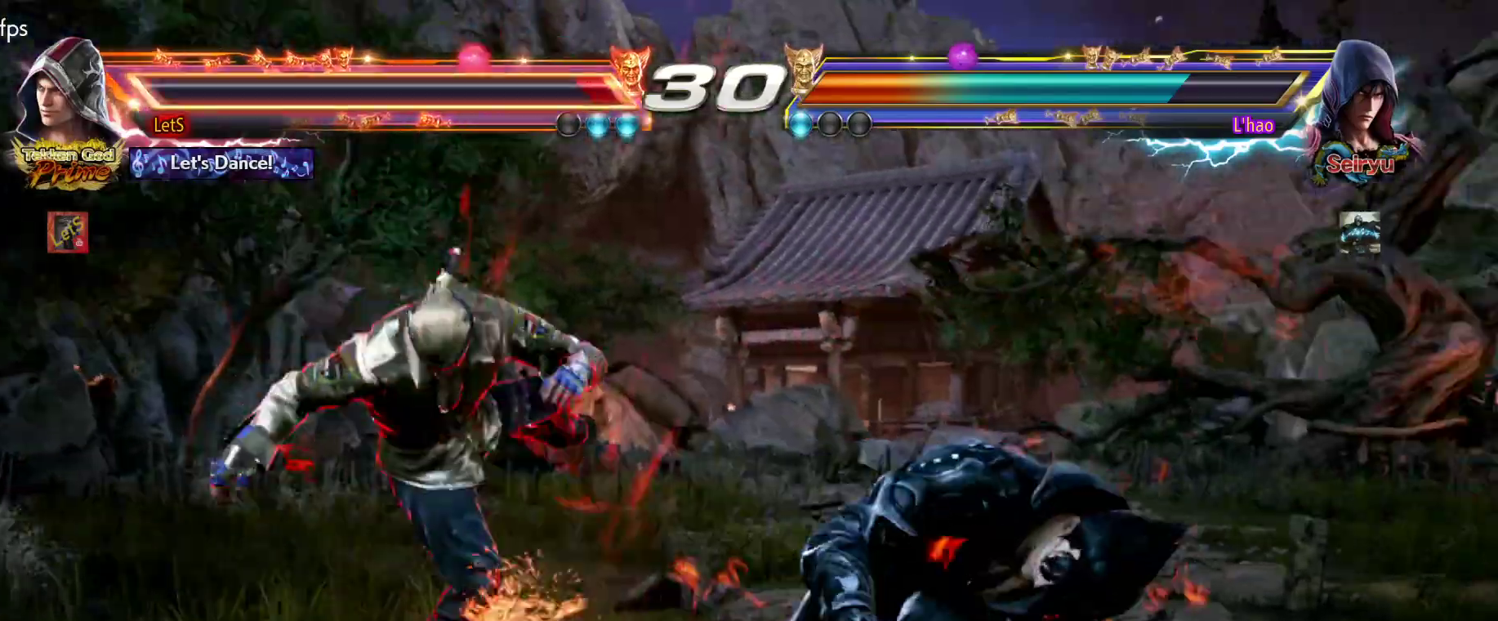
{"buttons": ["DPAD_LEFT"], "left_stick": "center", "right_stick": "center", "events": [[200, "DPAD_UP", "up"], [400, "DPAD_LEFT", "down"]]}
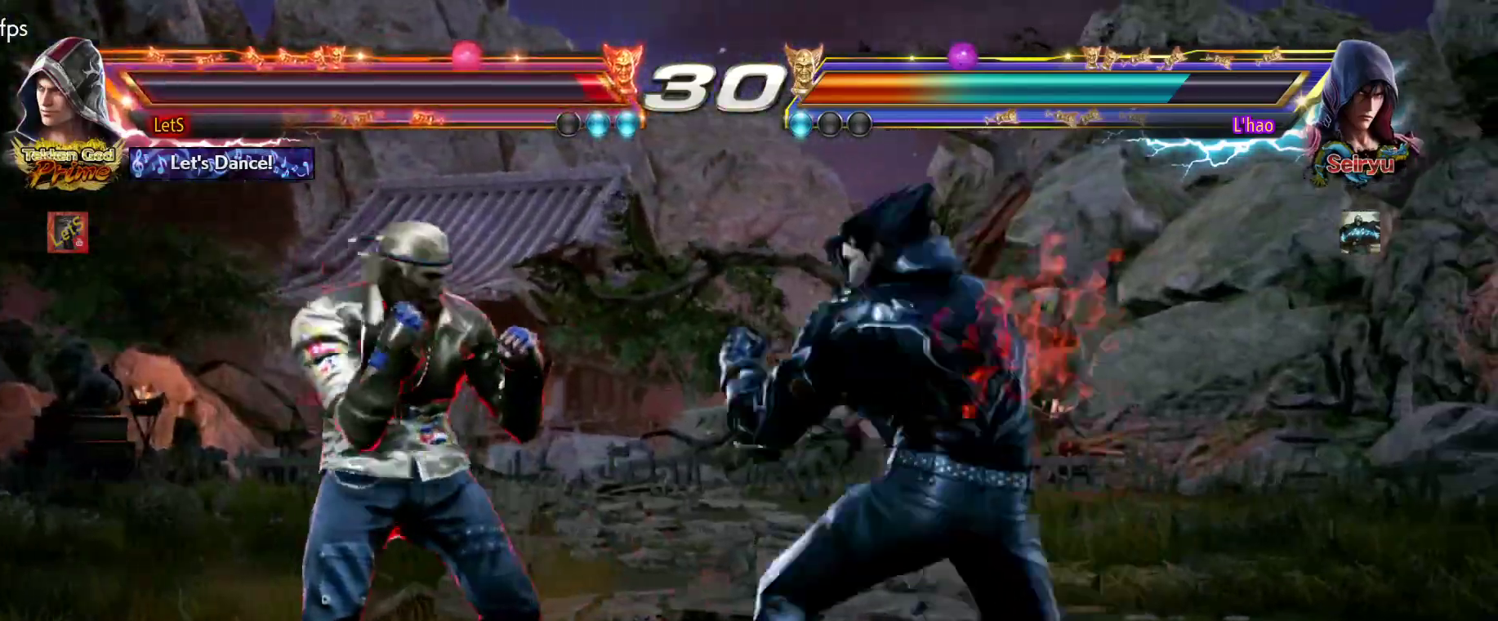
{"buttons": ["DPAD_DOWN", "DPAD_RIGHT"], "left_stick": "center", "right_stick": "center", "events": [[33, "DPAD_LEFT", "up"], [67, "DPAD_LEFT", "down"], [300, "DPAD_DOWN", "down"], [333, "DPAD_LEFT", "up"], [333, "DPAD_RIGHT", "down"]]}
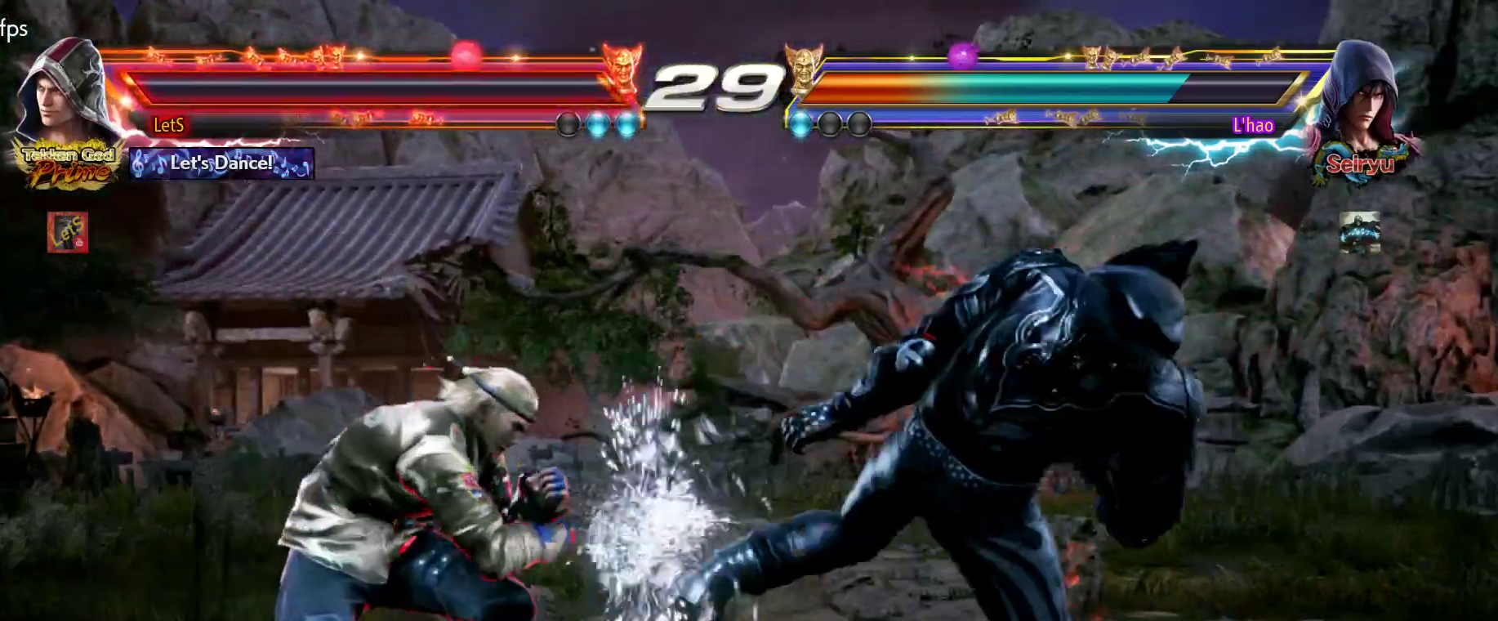
{"buttons": [], "left_stick": "center", "right_stick": "center", "events": [[67, "DPAD_DOWN", "up"], [67, "DPAD_RIGHT", "up"], [167, "DPAD_LEFT", "down"], [300, "DPAD_LEFT", "up"], [367, "DPAD_RIGHT", "down"], [467, "DPAD_RIGHT", "up"]]}